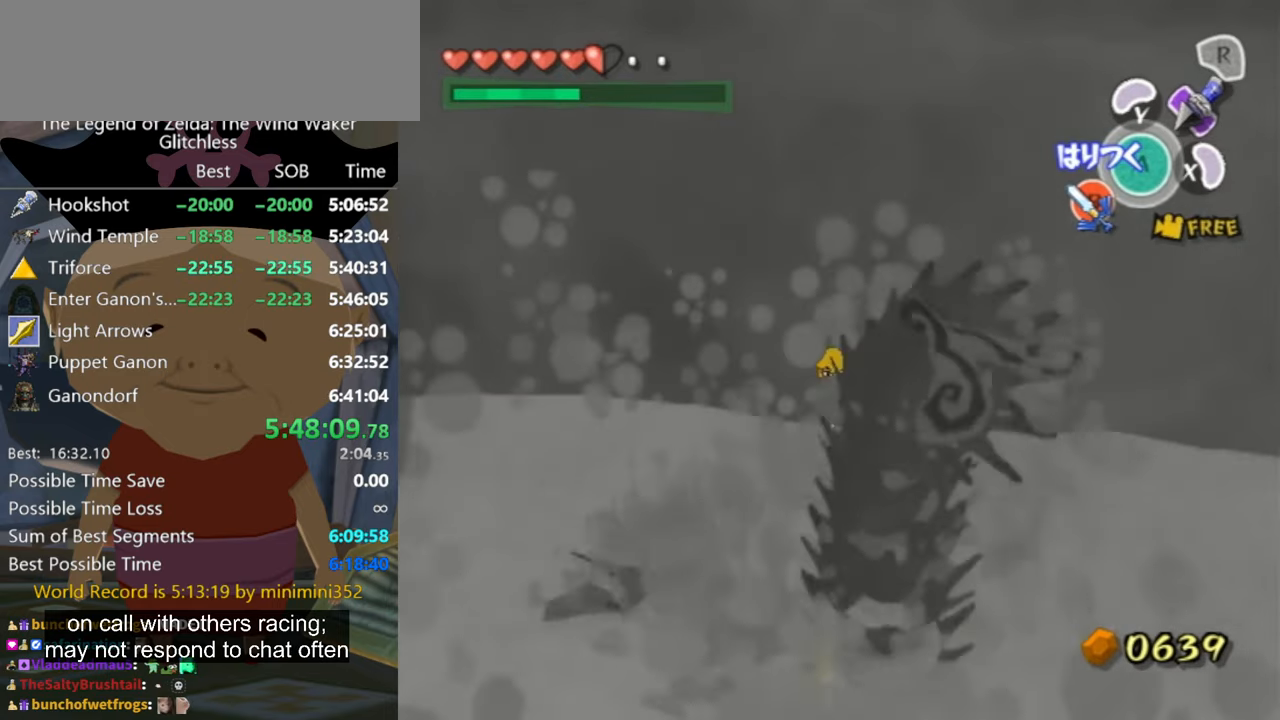
Gameplay with a controller (Nintendo layout); each line is a JSON object with the inputs held at the frame after it. "button_events" lists button changes between this image and that frame as [ms after this image, input, new state], when the widget could be followed in between (sticks are given only as held states). Not read: L2 L3 R3.
{"buttons": ["A"], "left_stick": "center", "right_stick": "center", "button_events": []}
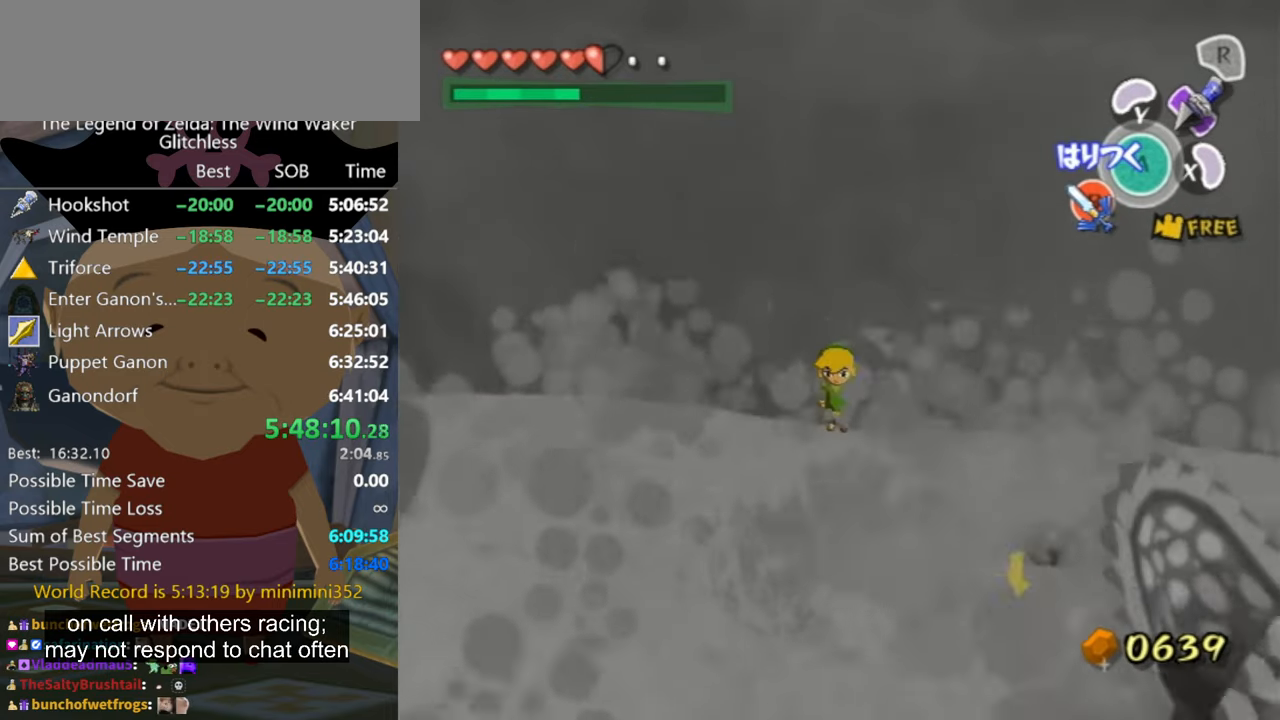
{"buttons": ["A"], "left_stick": "center", "right_stick": "right", "button_events": []}
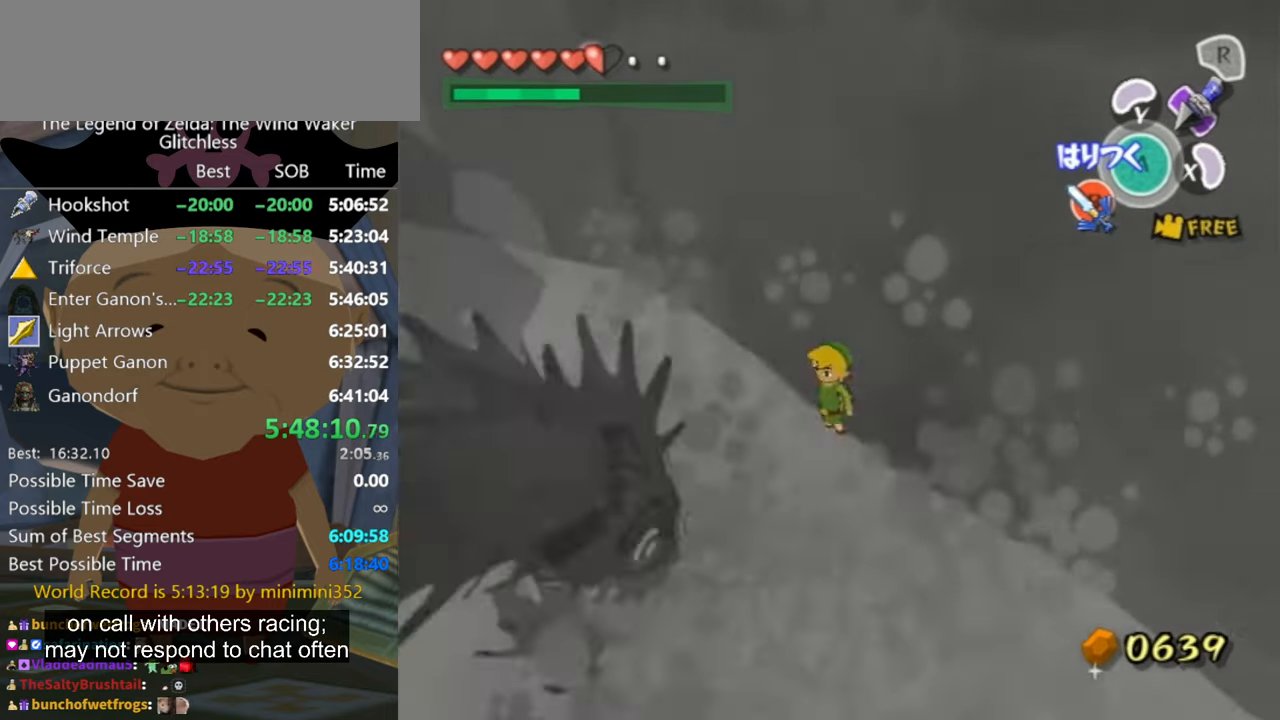
{"buttons": ["A"], "left_stick": "center", "right_stick": "center", "button_events": []}
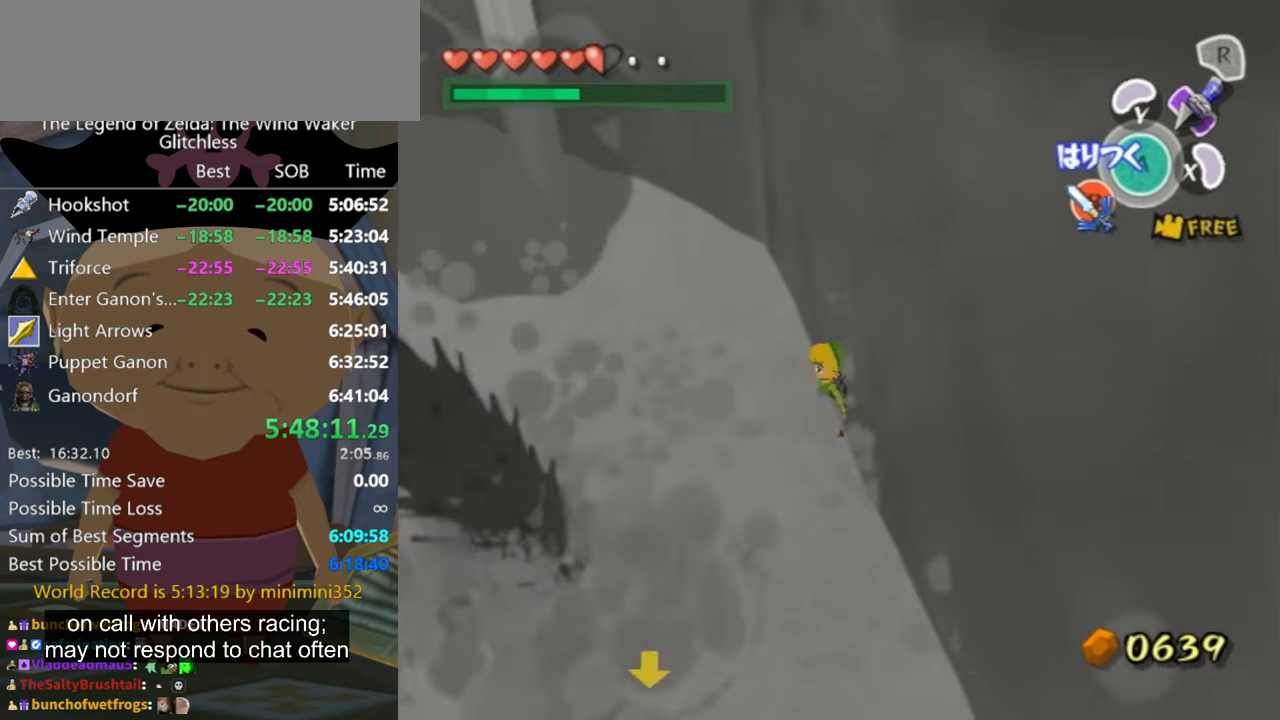
{"buttons": ["A"], "left_stick": "center", "right_stick": "center", "button_events": []}
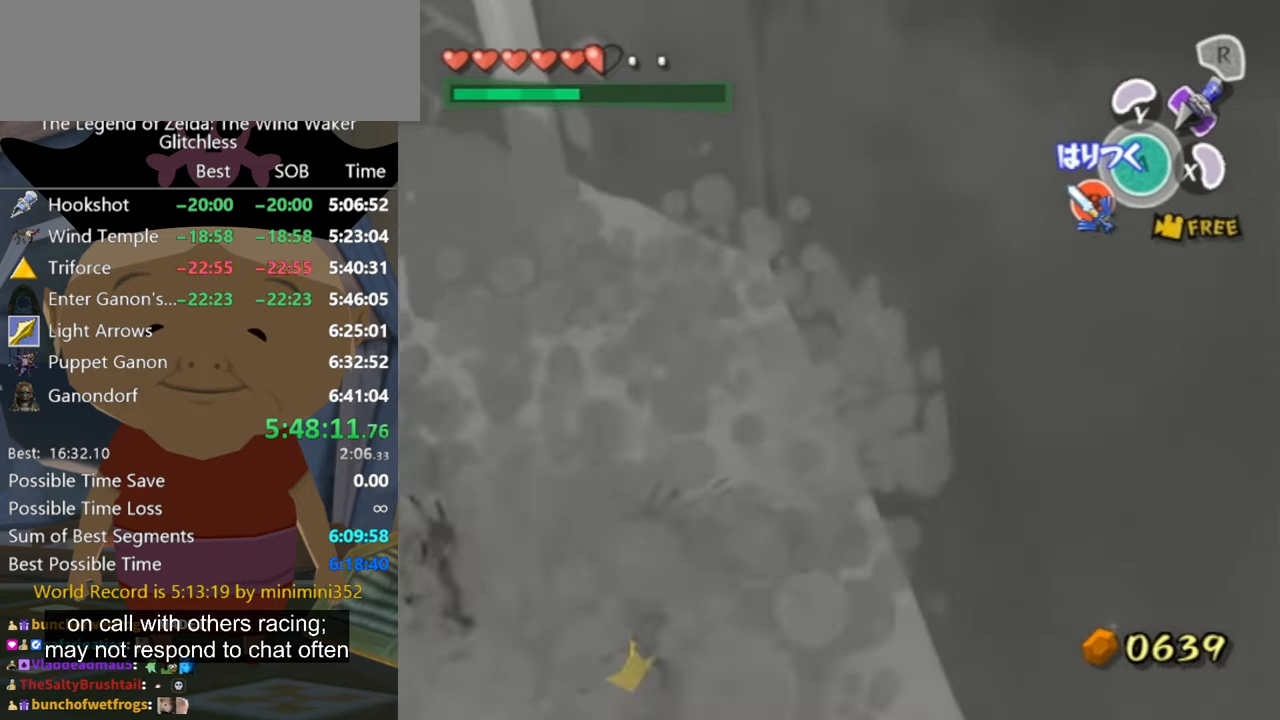
{"buttons": ["A"], "left_stick": "center", "right_stick": "center", "button_events": []}
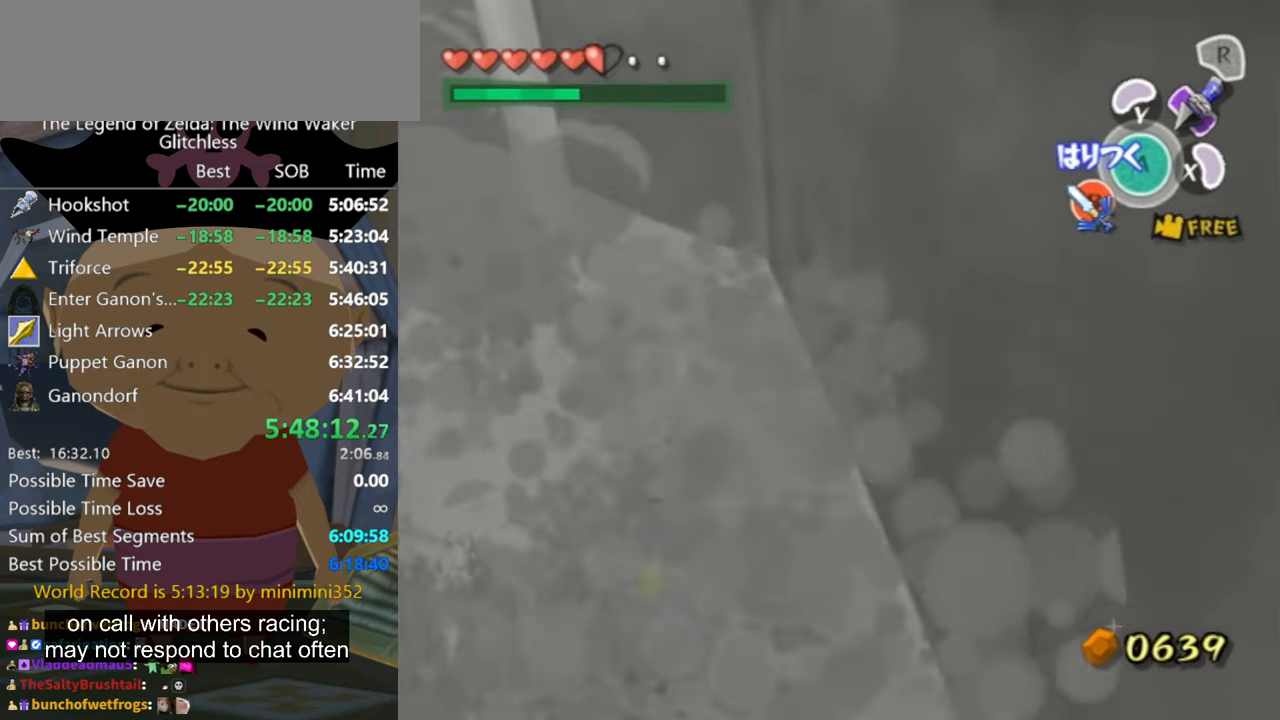
{"buttons": ["A"], "left_stick": "center", "right_stick": "center", "button_events": []}
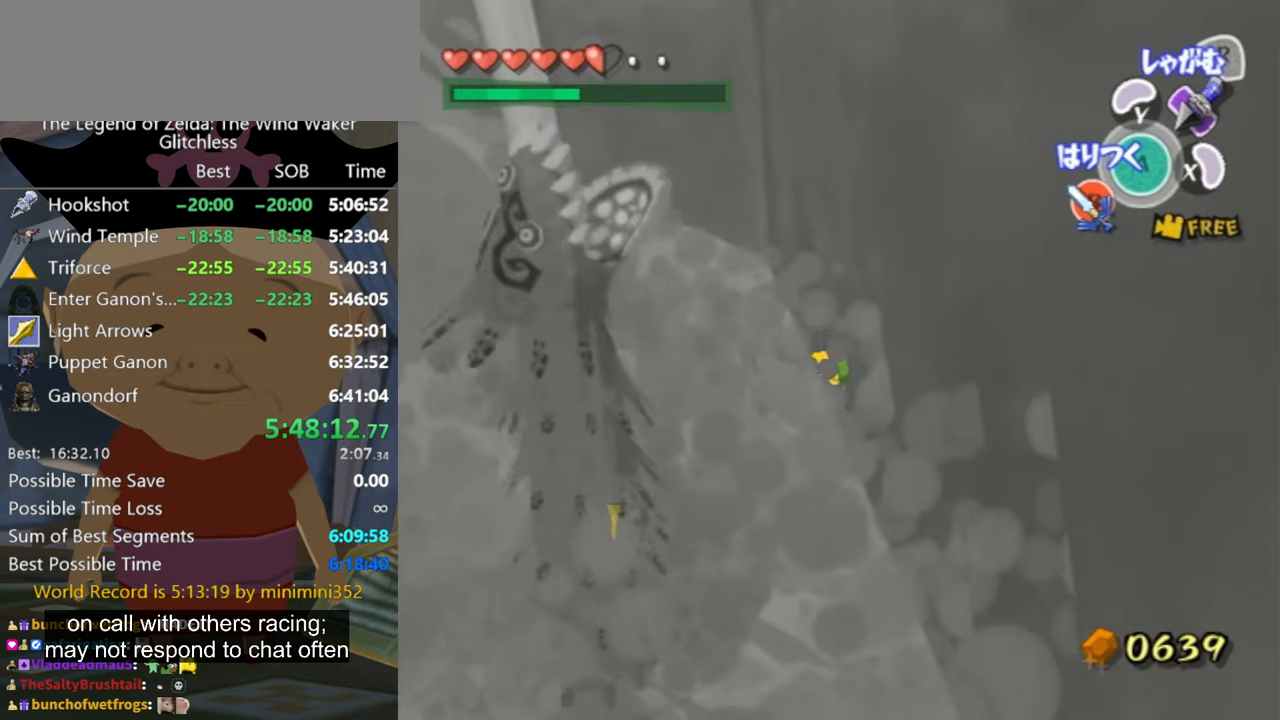
{"buttons": ["A"], "left_stick": "center", "right_stick": "center", "button_events": []}
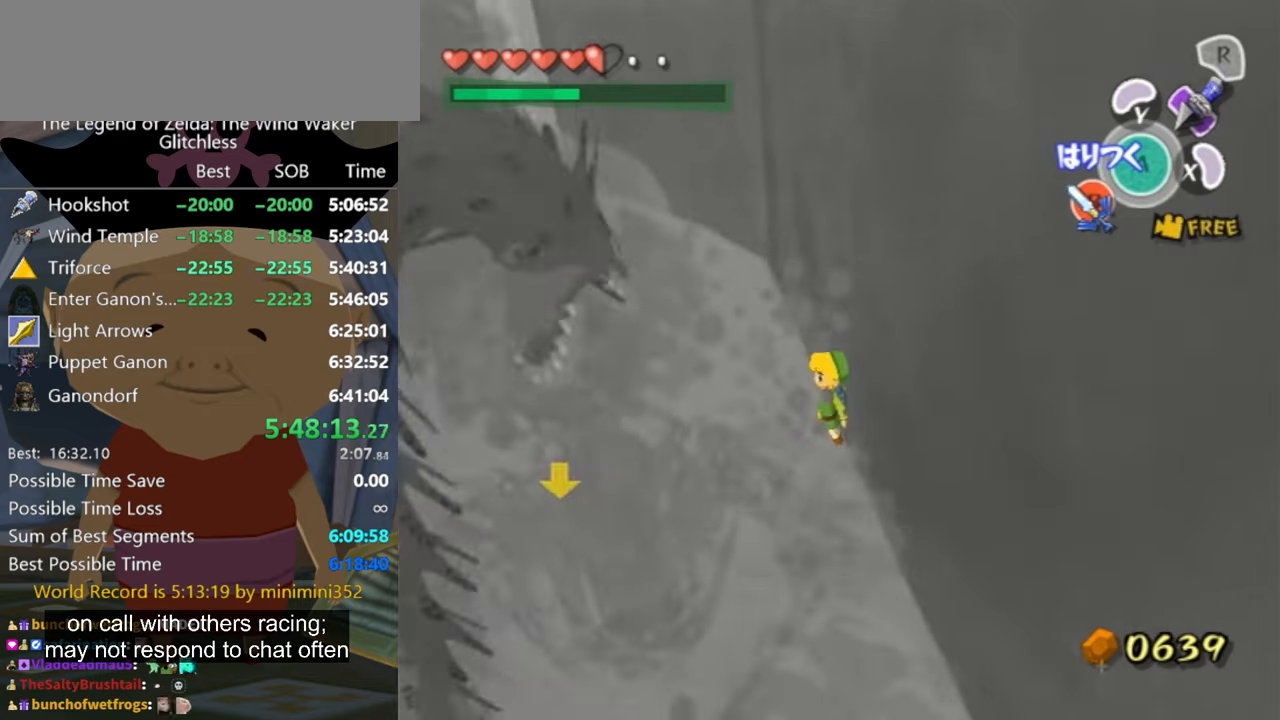
{"buttons": ["A"], "left_stick": "center", "right_stick": "center", "button_events": []}
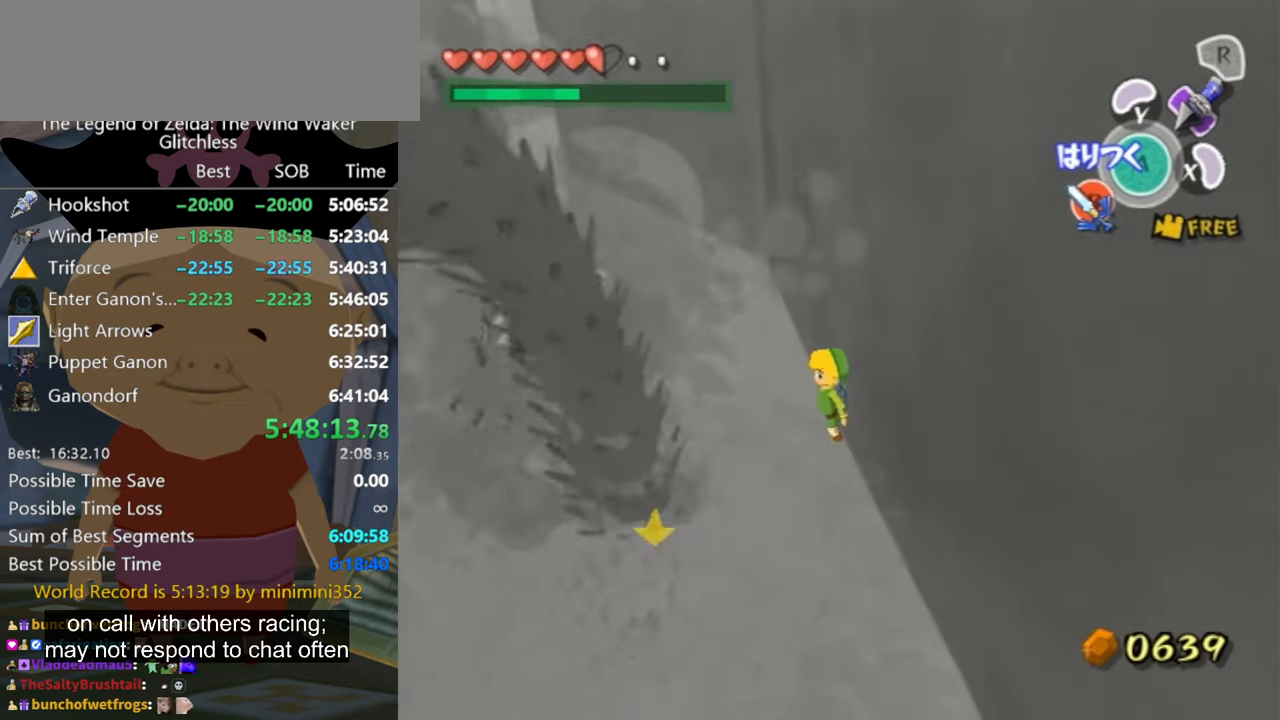
{"buttons": [], "left_stick": "up-left", "right_stick": "center", "button_events": [[467, "A", "up"]]}
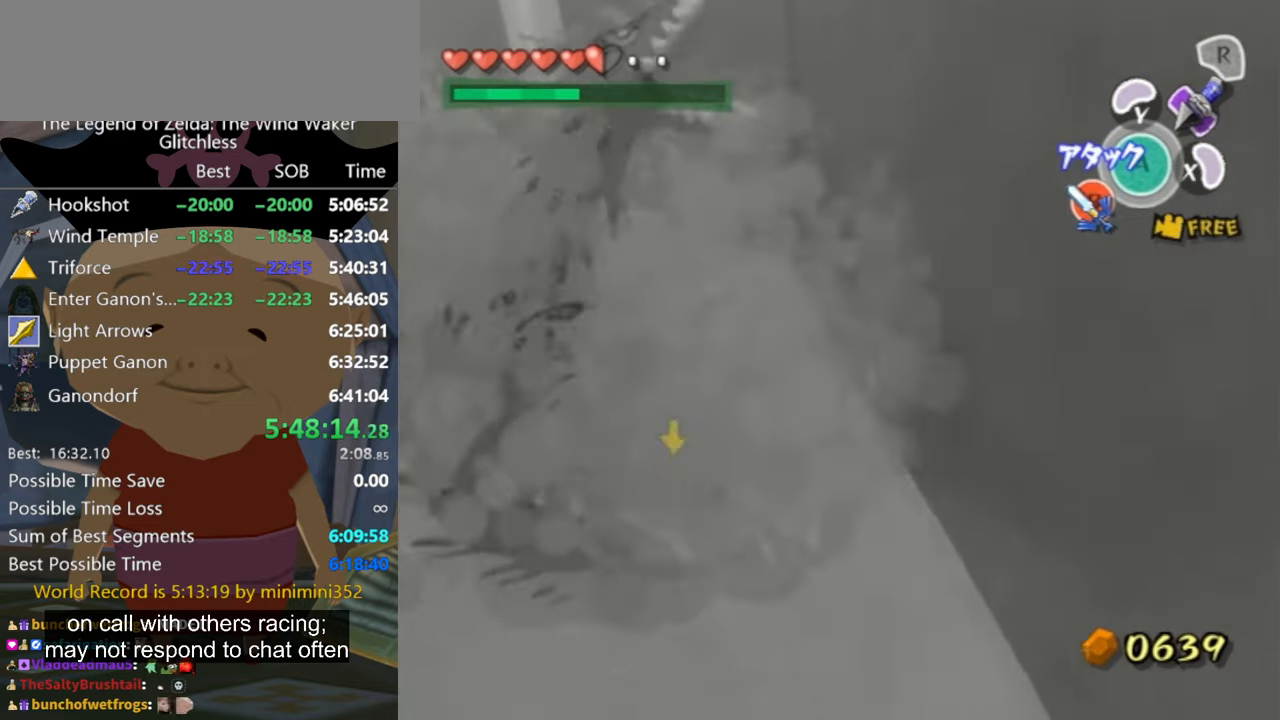
{"buttons": [], "left_stick": "up-right", "right_stick": "center", "button_events": []}
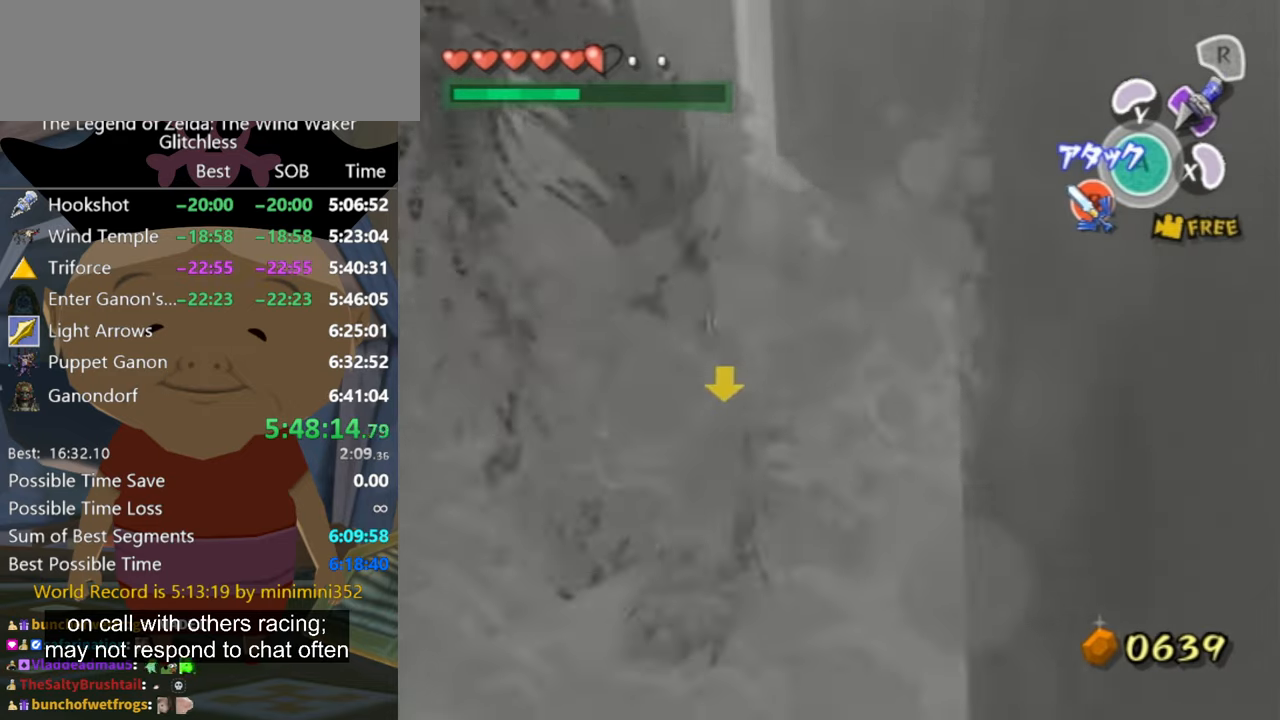
{"buttons": [], "left_stick": "up", "right_stick": "center", "button_events": [[100, "B", "down"], [200, "B", "up"]]}
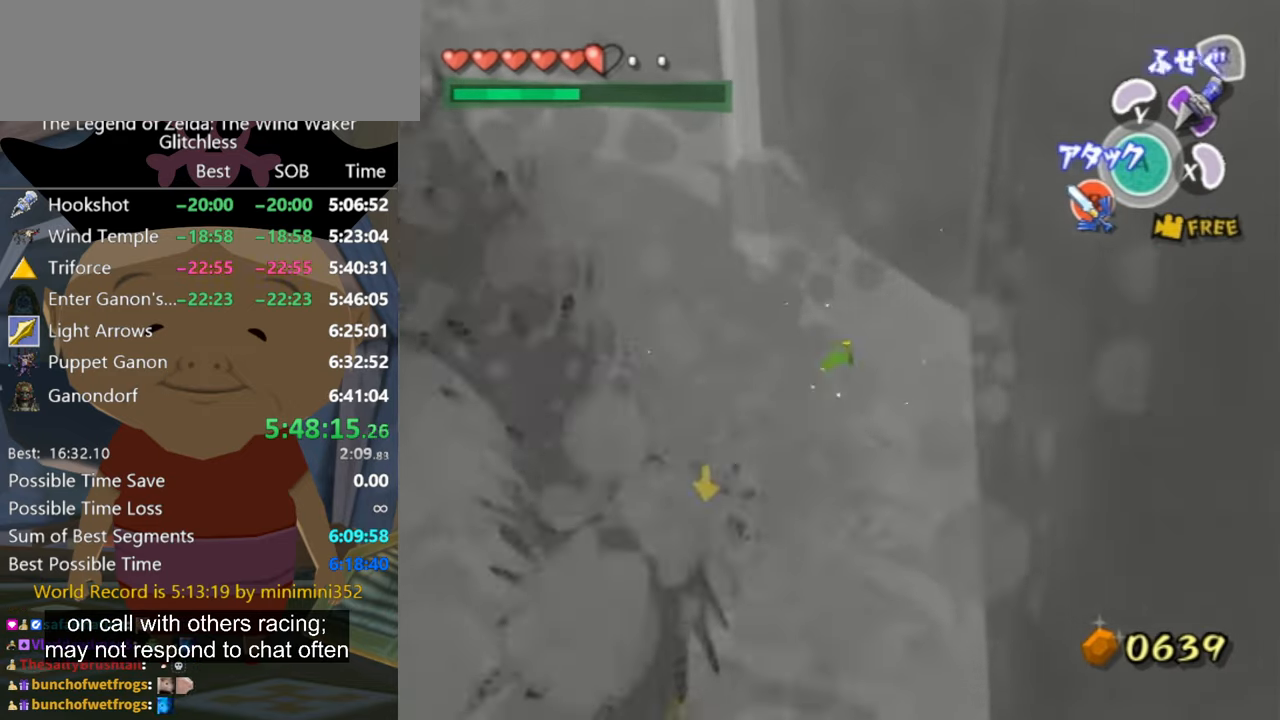
{"buttons": [], "left_stick": "up-right", "right_stick": "up-right", "button_events": []}
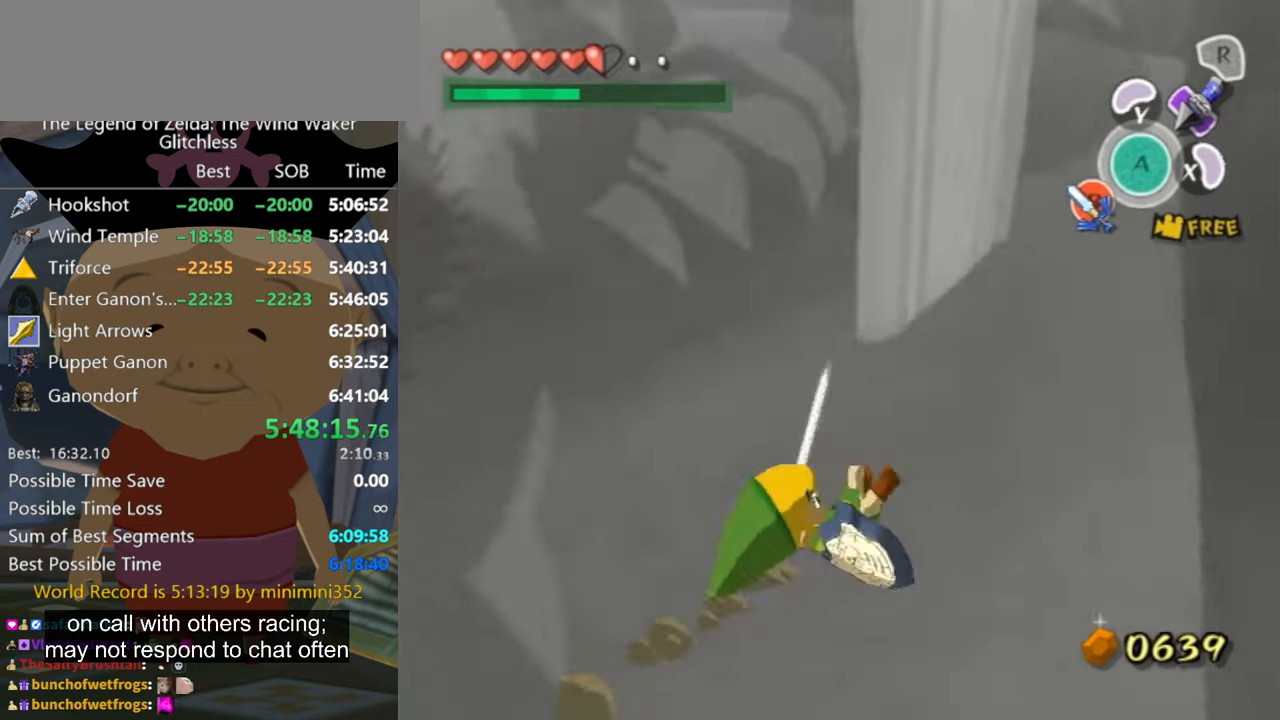
{"buttons": [], "left_stick": "up-right", "right_stick": "up-right", "button_events": []}
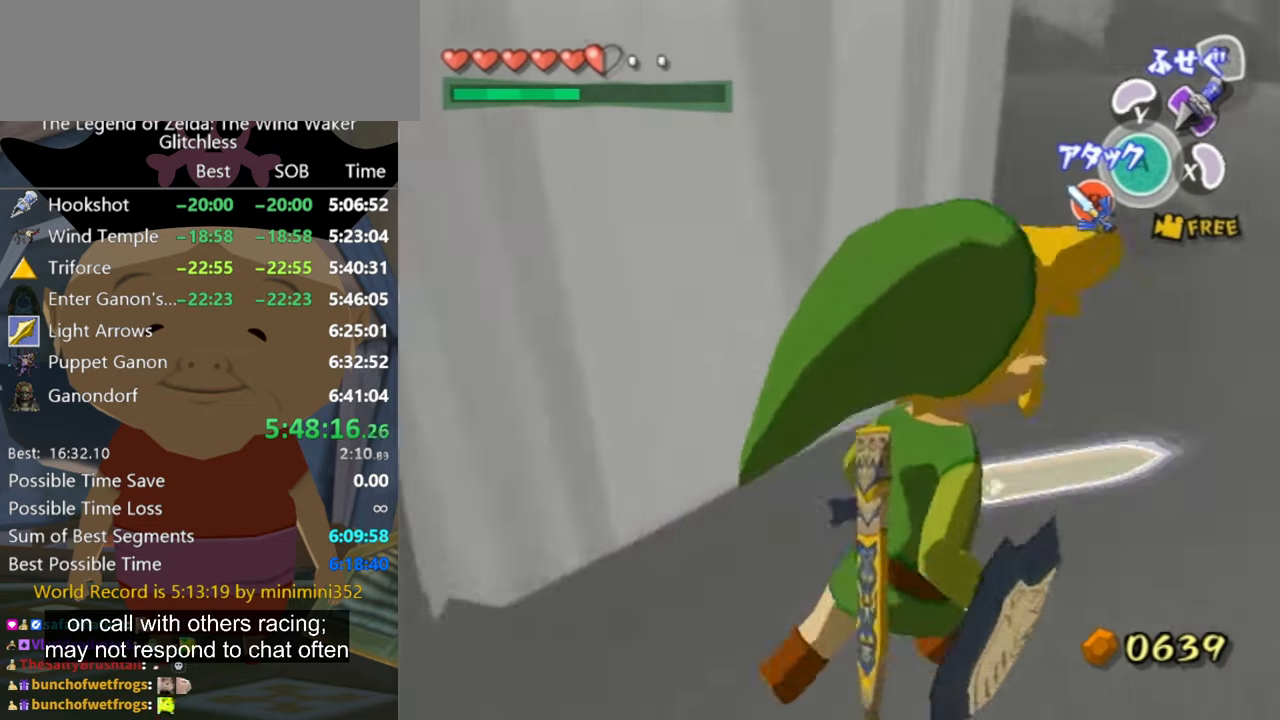
{"buttons": [], "left_stick": "up-right", "right_stick": "center", "button_events": []}
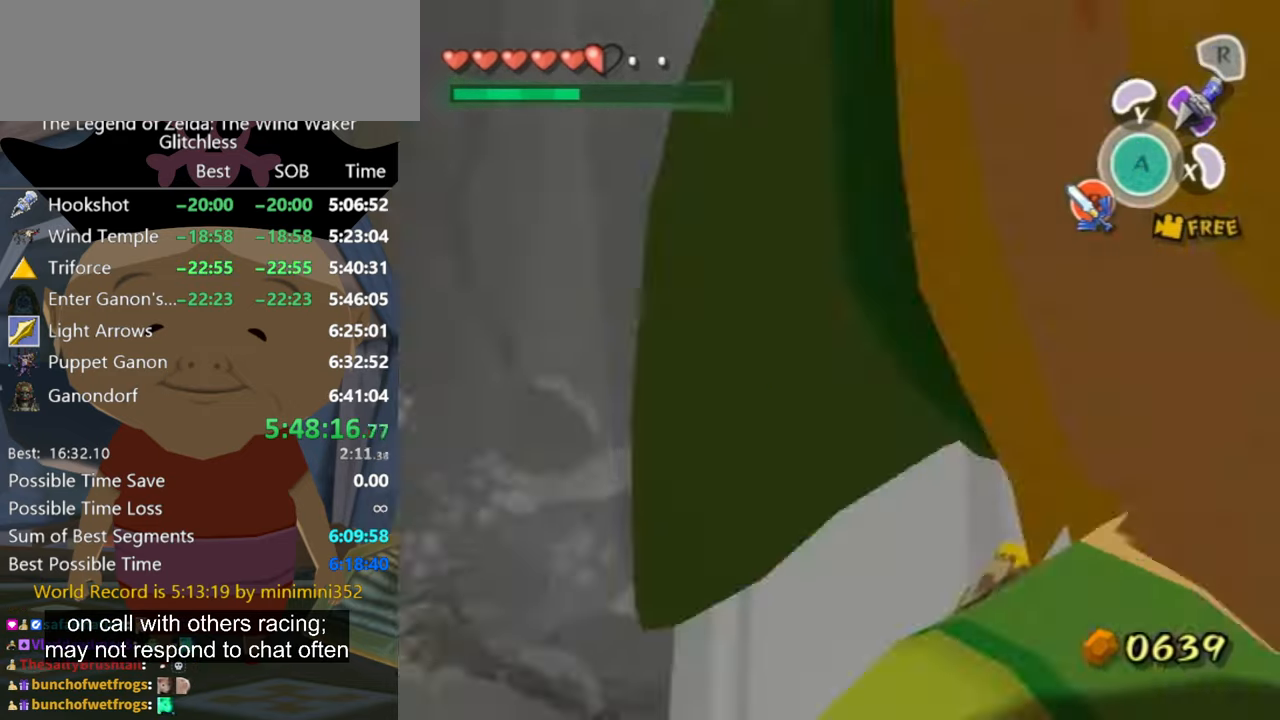
{"buttons": [], "left_stick": "up-right", "right_stick": "down", "button_events": [[33, "A", "down"], [100, "A", "up"]]}
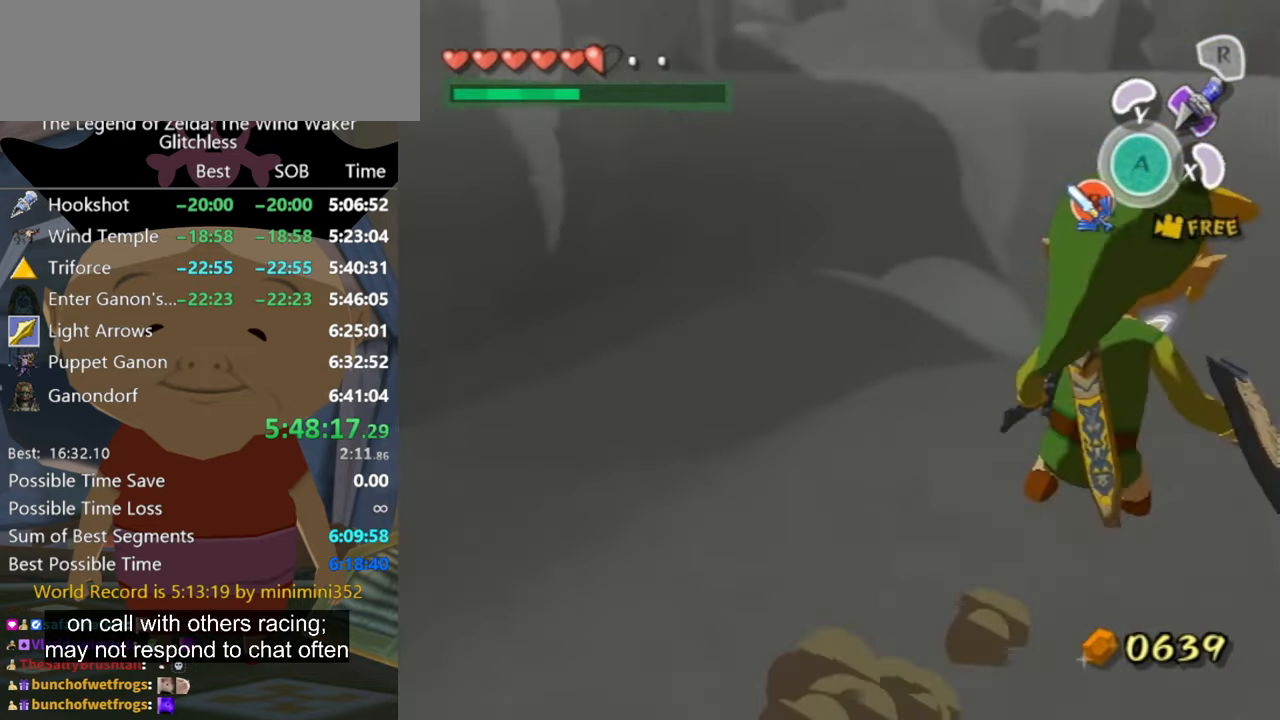
{"buttons": [], "left_stick": "up", "right_stick": "down", "button_events": [[200, "A", "down"], [267, "A", "up"]]}
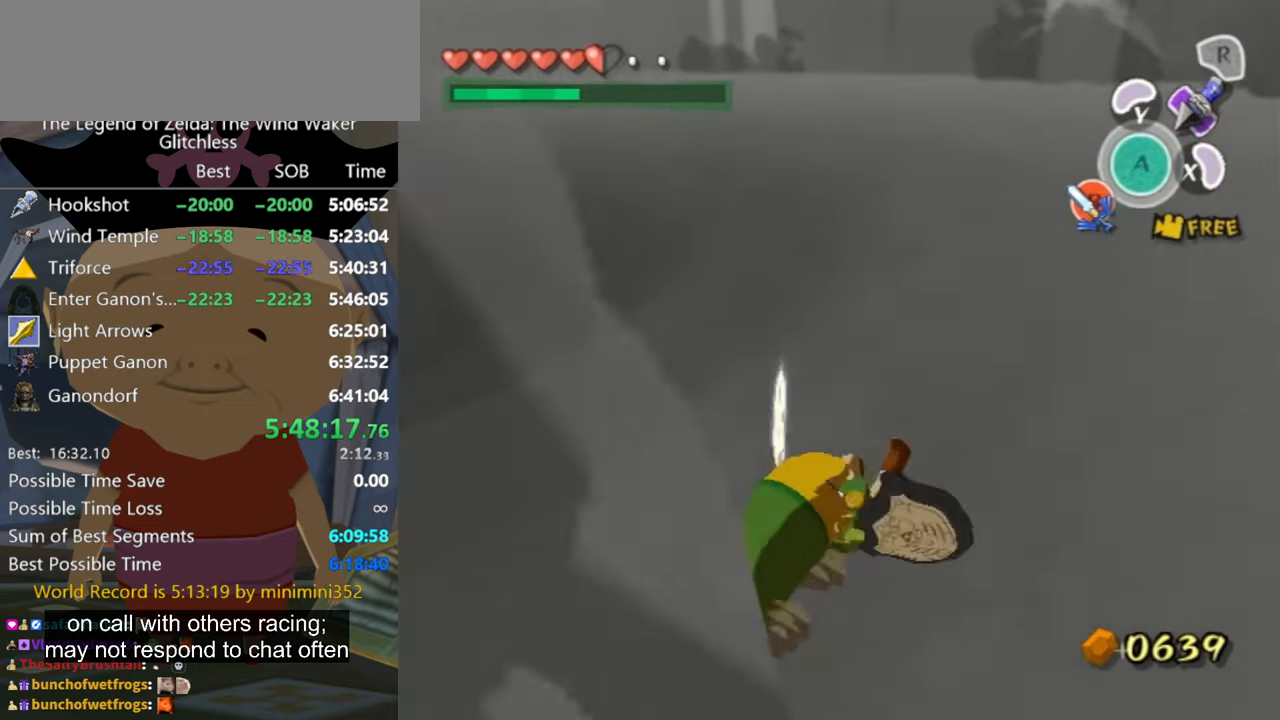
{"buttons": [], "left_stick": "up", "right_stick": "center", "button_events": [[300, "A", "down"], [366, "A", "up"]]}
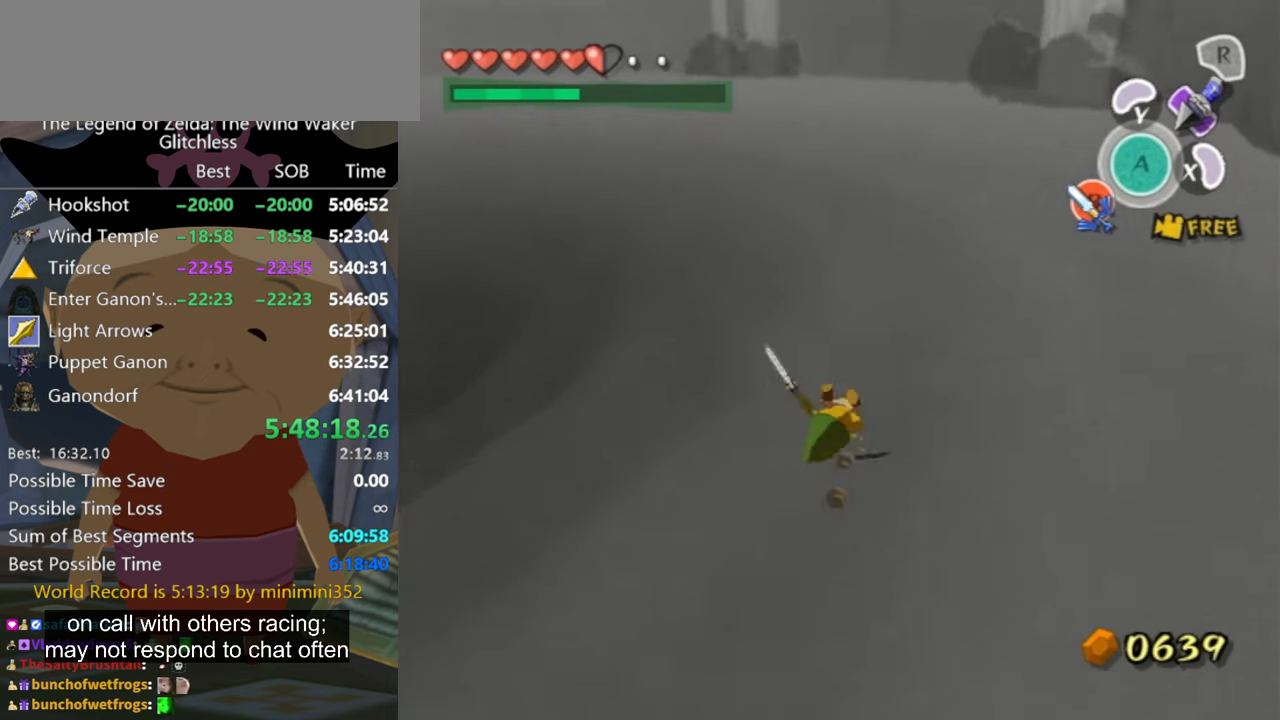
{"buttons": [], "left_stick": "up", "right_stick": "center", "button_events": []}
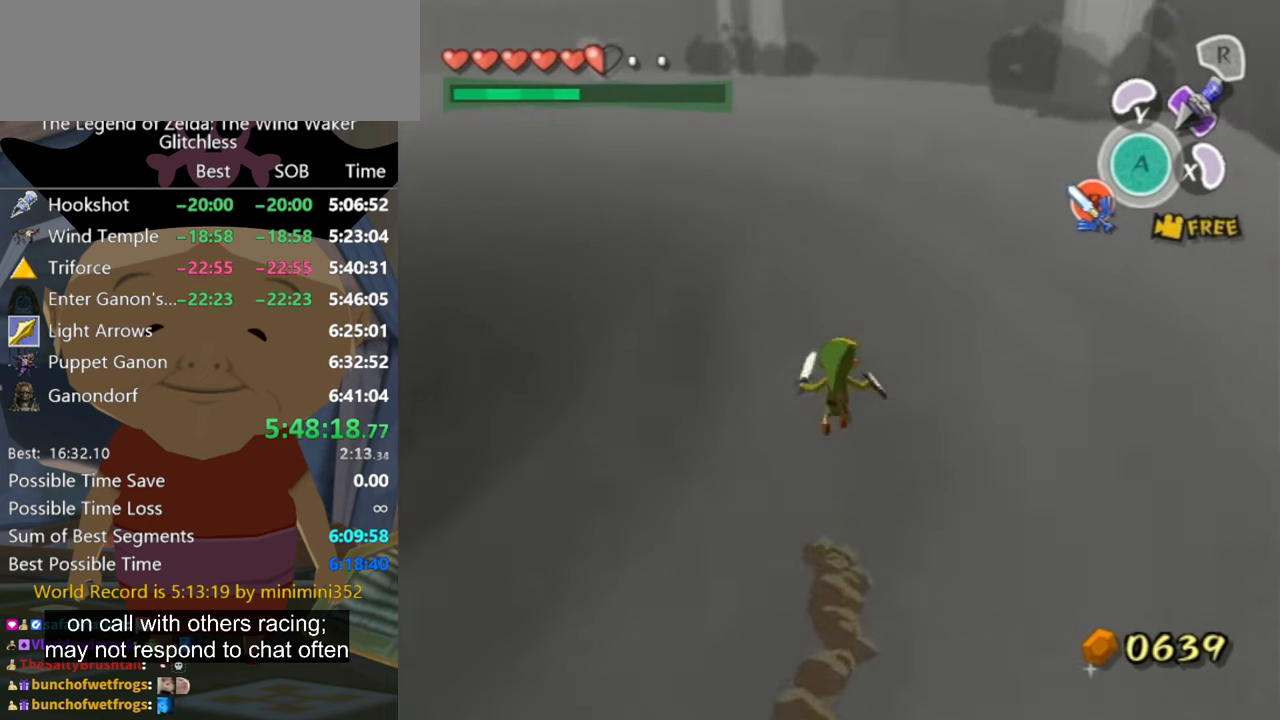
{"buttons": [], "left_stick": "up", "right_stick": "center", "button_events": [[33, "A", "down"], [100, "A", "up"]]}
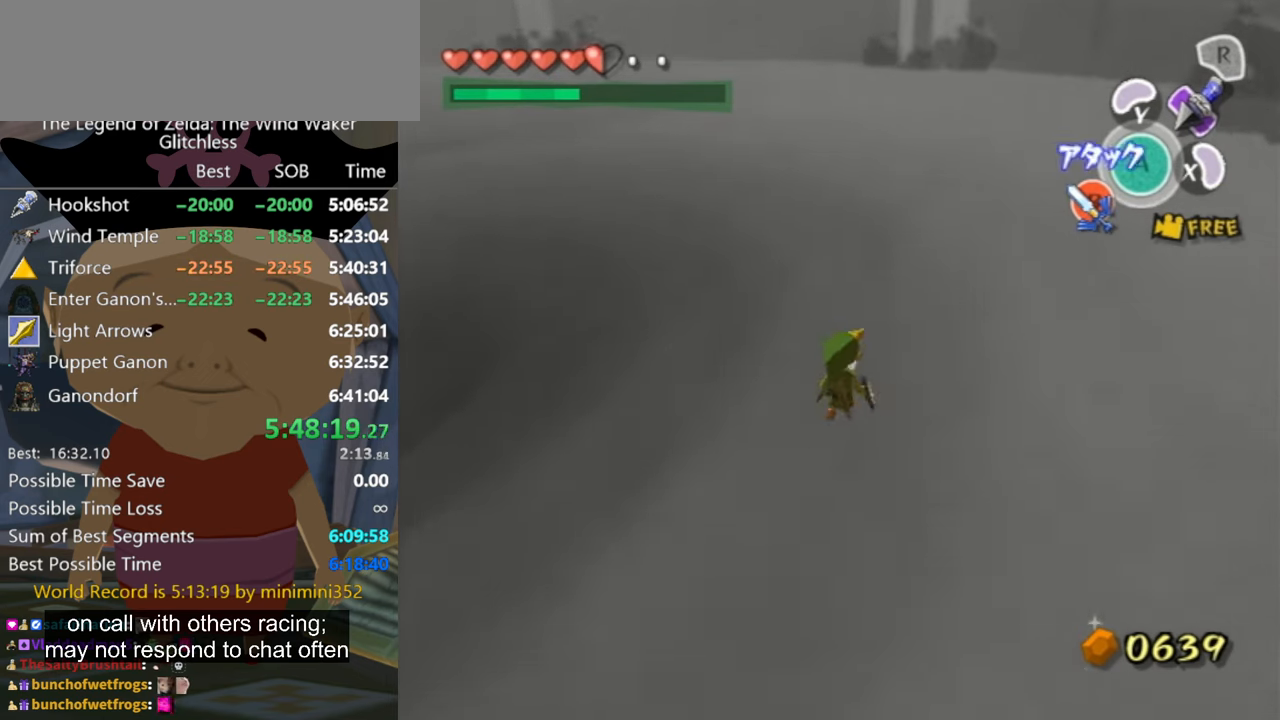
{"buttons": [], "left_stick": "up", "right_stick": "down-right", "button_events": [[133, "A", "down"], [200, "A", "up"]]}
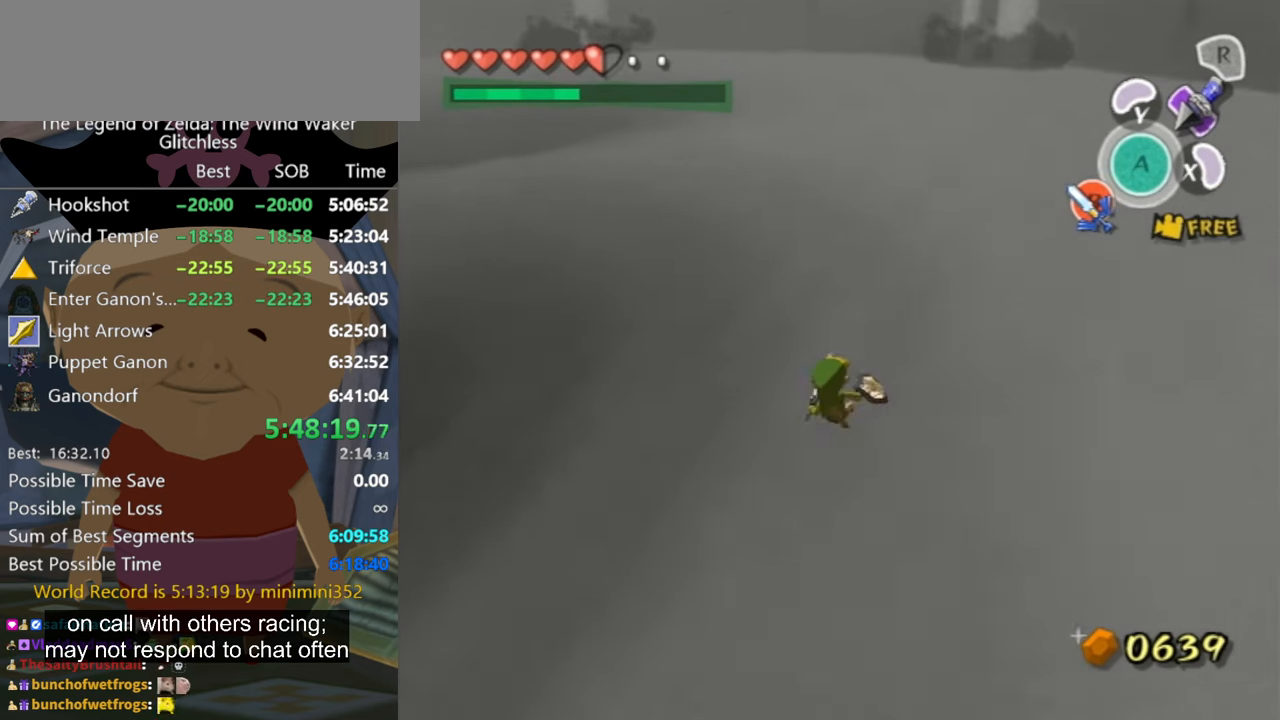
{"buttons": [], "left_stick": "up-left", "right_stick": "center", "button_events": [[233, "A", "down"], [333, "A", "up"]]}